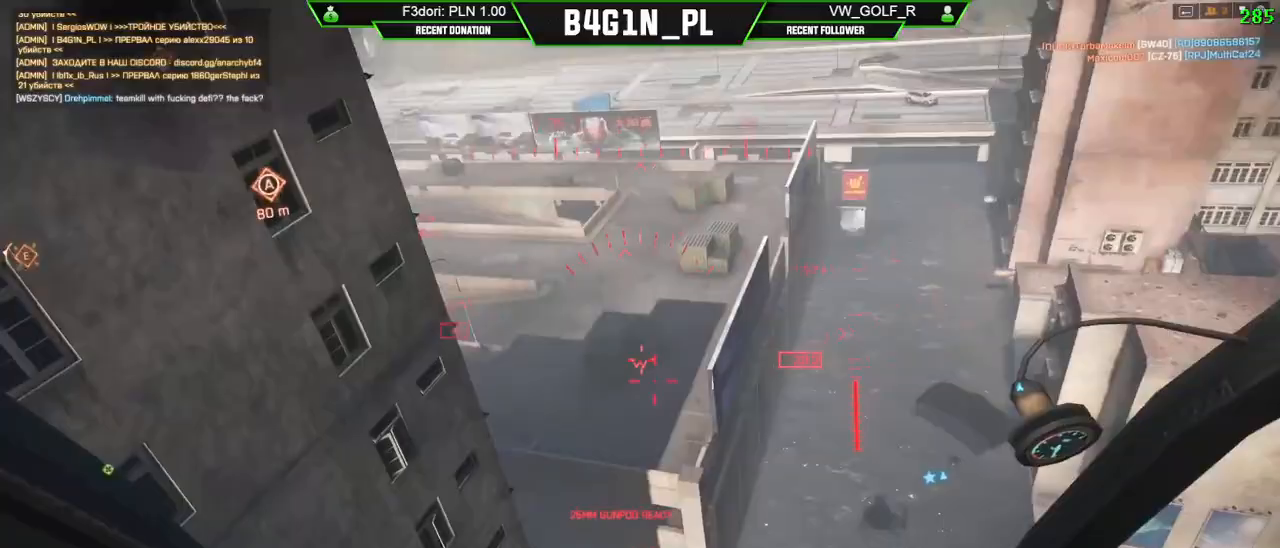
Gameplay with a controller (Xbox layout); each line is a JSON object with the inputs held at the frame after it. "events" lists button and stick changes between this image and that frame as [ms after this image, input, new state], when the widget could be followed in between.
{"buttons": ["R2"], "left_stick": "left", "right_stick": "up-left", "events": [[100, "left_stick", "up-left"], [233, "left_stick", "center"], [267, "right_stick", "up-left"], [350, "left_stick", "left"]]}
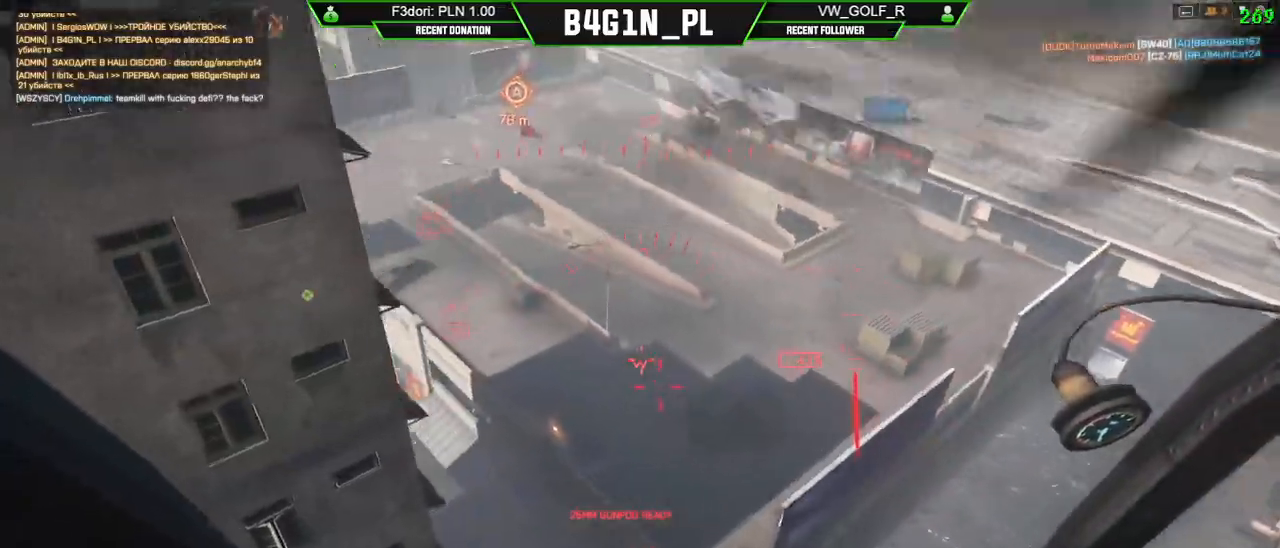
{"buttons": ["R2"], "left_stick": "up-left", "right_stick": "down", "events": [[117, "right_stick", "down-left"], [267, "left_stick", "up"], [333, "right_stick", "down"], [350, "left_stick", "up-right"], [500, "left_stick", "up-left"]]}
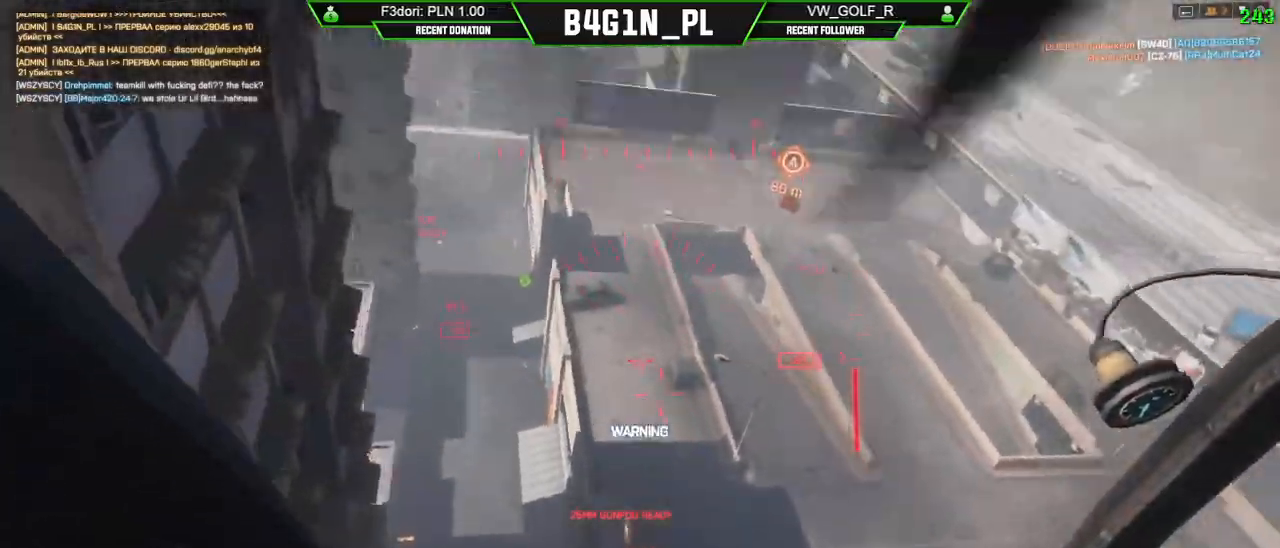
{"buttons": ["R2"], "left_stick": "up-right", "right_stick": "down-right", "events": [[17, "left_stick", "left"], [17, "right_stick", "up"], [50, "R2", "up"], [317, "left_stick", "up"], [350, "R2", "down"], [350, "right_stick", "left"], [367, "left_stick", "up-right"], [400, "right_stick", "down"], [500, "right_stick", "down-right"]]}
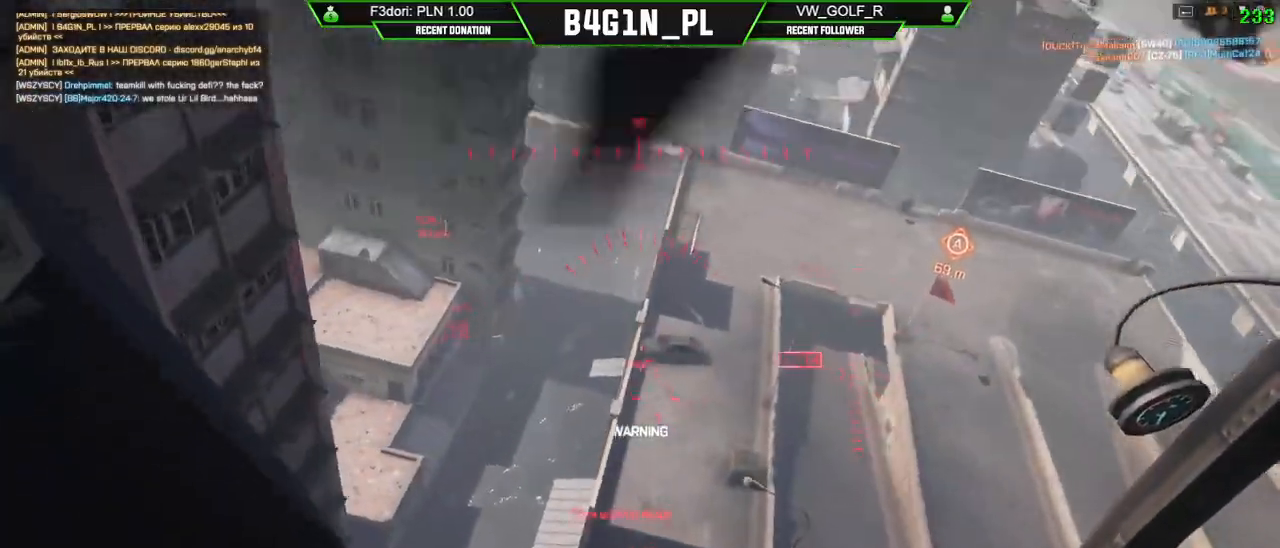
{"buttons": [], "left_stick": "right", "right_stick": "up-right", "events": [[100, "right_stick", "right"], [183, "left_stick", "right"], [217, "R2", "up"], [350, "right_stick", "up-right"]]}
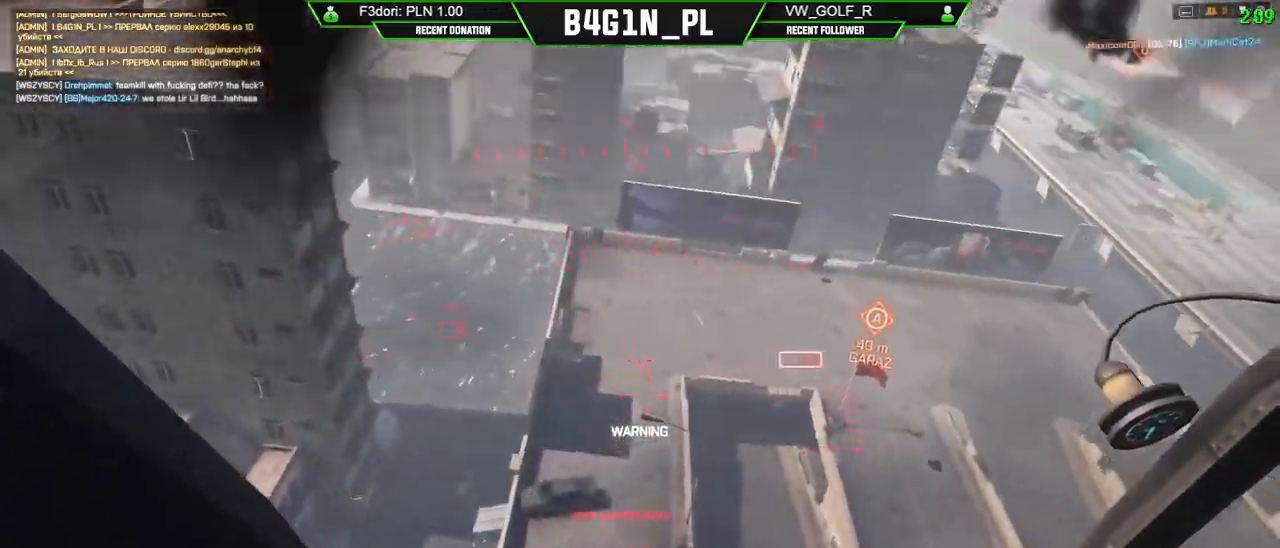
{"buttons": ["R2"], "left_stick": "up-right", "right_stick": "right", "events": [[117, "left_stick", "center"], [183, "DPAD_DOWN", "down"], [250, "right_stick", "right"], [267, "DPAD_DOWN", "up"], [367, "R2", "down"], [383, "left_stick", "up"], [433, "left_stick", "up-right"]]}
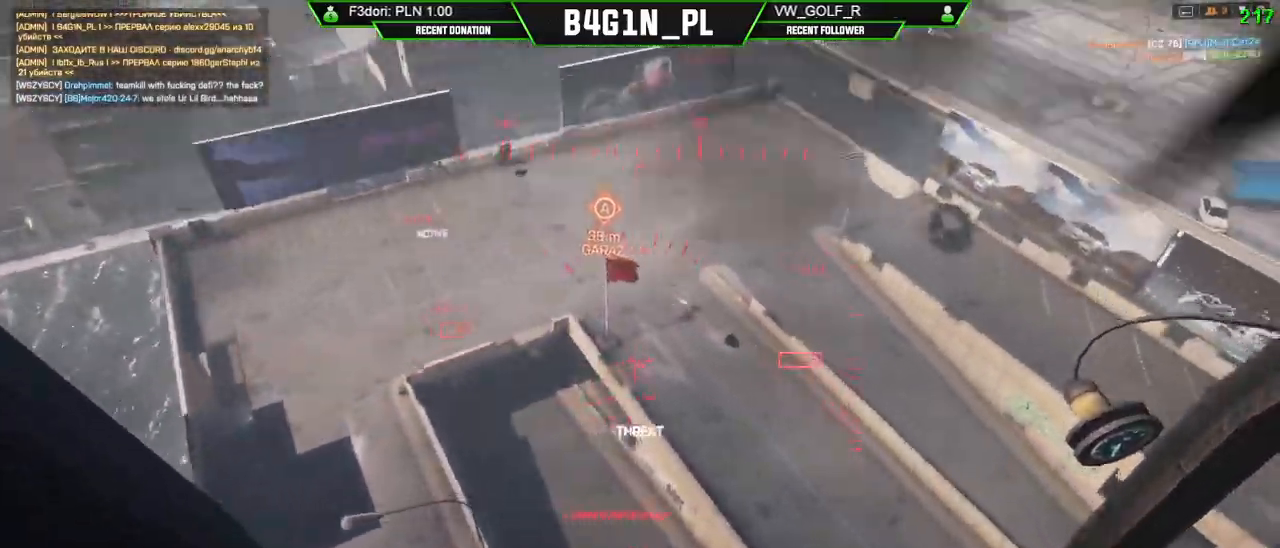
{"buttons": ["R2"], "left_stick": "right", "right_stick": "down-right", "events": [[233, "right_stick", "down-right"], [300, "left_stick", "right"]]}
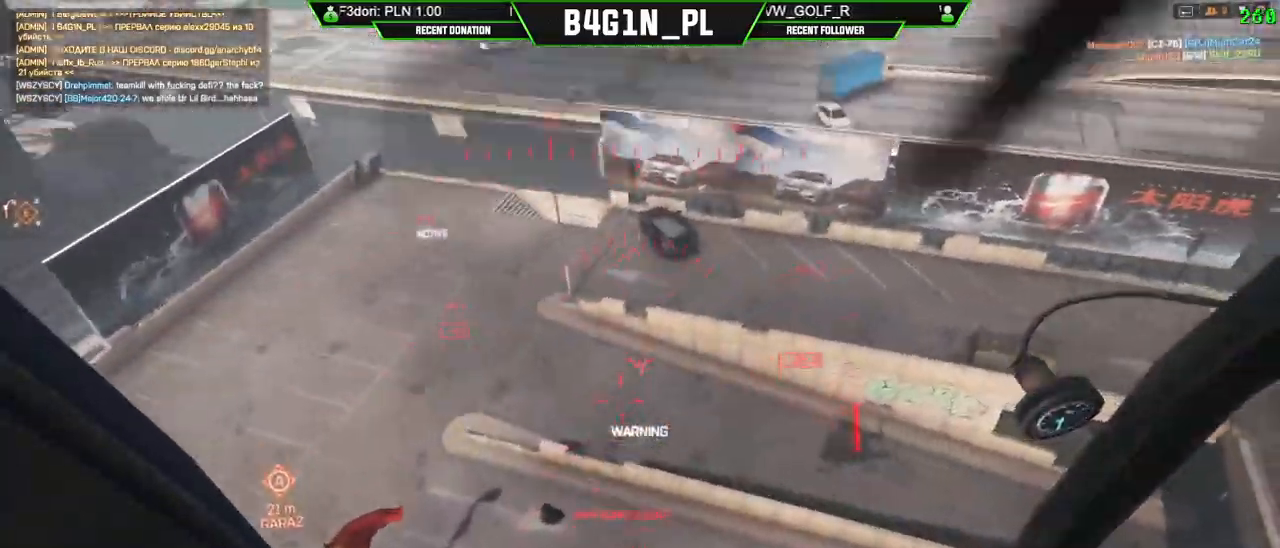
{"buttons": ["R2"], "left_stick": "up", "right_stick": "down", "events": [[267, "right_stick", "right"], [467, "right_stick", "down"], [500, "left_stick", "up"]]}
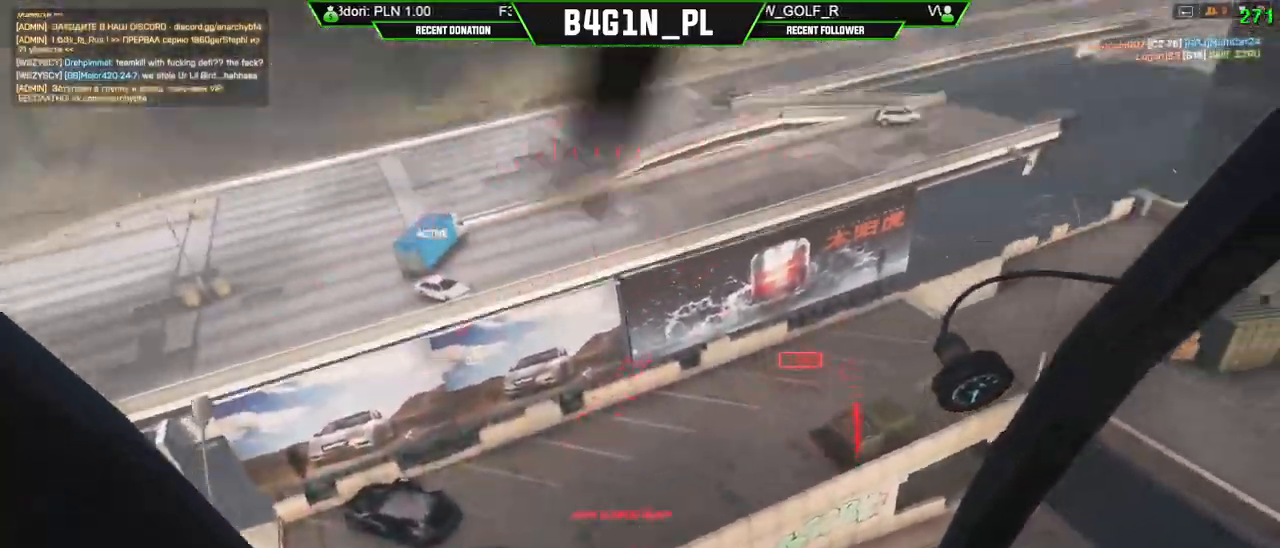
{"buttons": ["R2"], "left_stick": "up-left", "right_stick": "right", "events": [[67, "right_stick", "up-left"], [83, "left_stick", "center"], [183, "left_stick", "left"], [350, "right_stick", "down-left"], [483, "left_stick", "up-left"], [483, "right_stick", "right"]]}
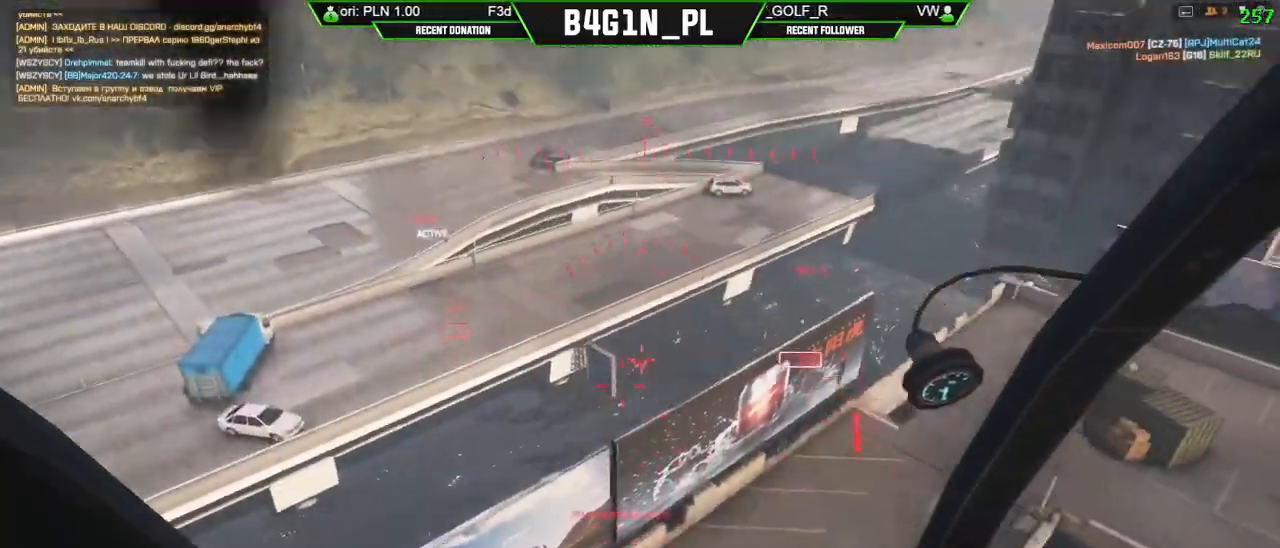
{"buttons": ["R2"], "left_stick": "left", "right_stick": "up-right", "events": [[133, "right_stick", "up"], [183, "left_stick", "up-right"], [283, "right_stick", "left"], [350, "left_stick", "up-left"], [367, "right_stick", "up-right"], [400, "left_stick", "left"]]}
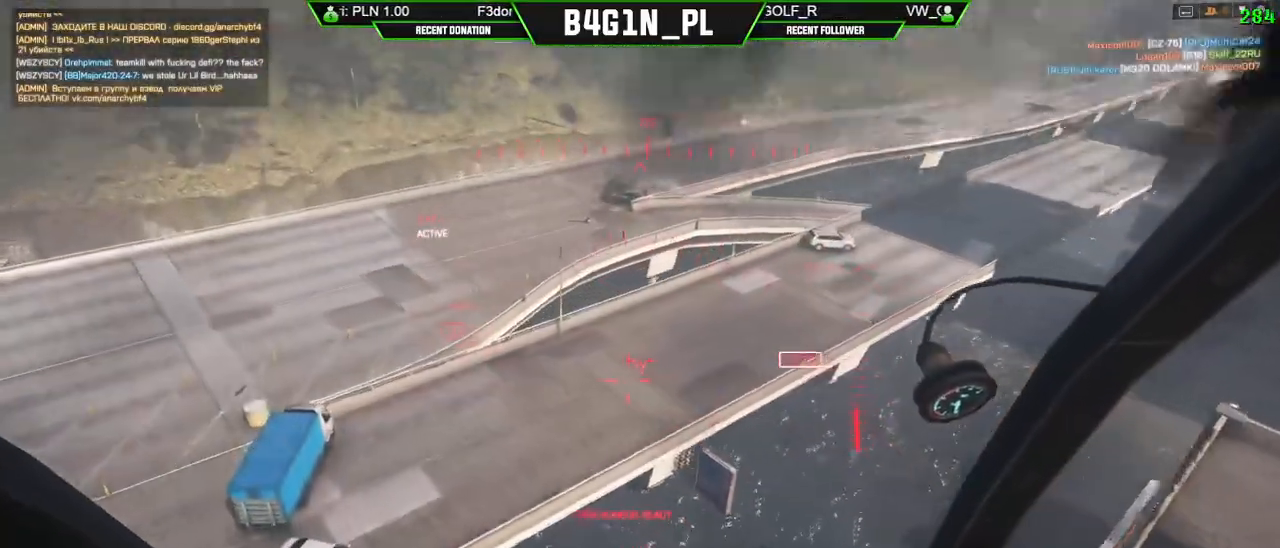
{"buttons": ["R2"], "left_stick": "up-right", "right_stick": "up-right", "events": [[150, "left_stick", "up-right"], [150, "right_stick", "down"], [350, "right_stick", "right"], [400, "right_stick", "up-right"]]}
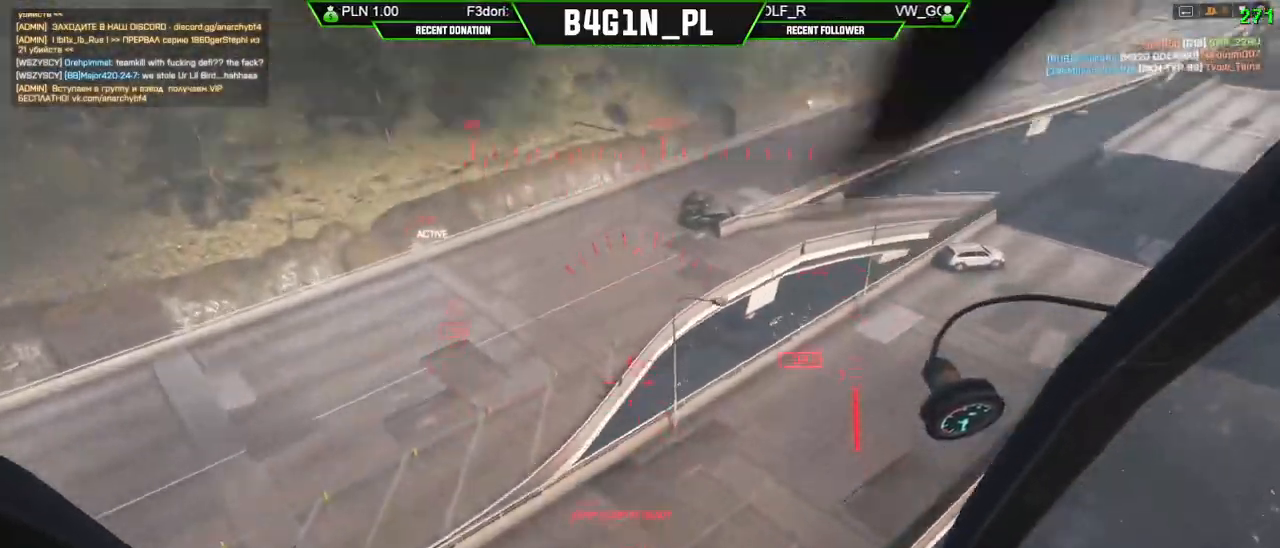
{"buttons": ["R2"], "left_stick": "up-right", "right_stick": "right", "events": [[83, "right_stick", "center"], [133, "left_stick", "up"], [233, "right_stick", "right"], [300, "left_stick", "up-right"]]}
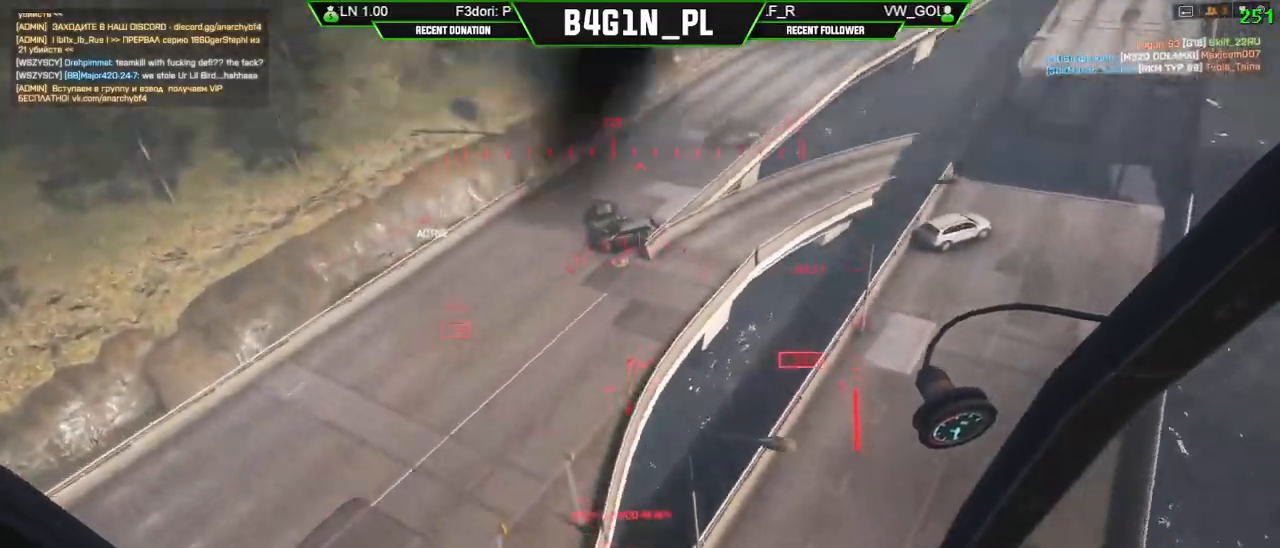
{"buttons": ["R2"], "left_stick": "right", "right_stick": "down-left", "events": [[67, "right_stick", "down-right"], [267, "left_stick", "right"], [333, "right_stick", "down-left"]]}
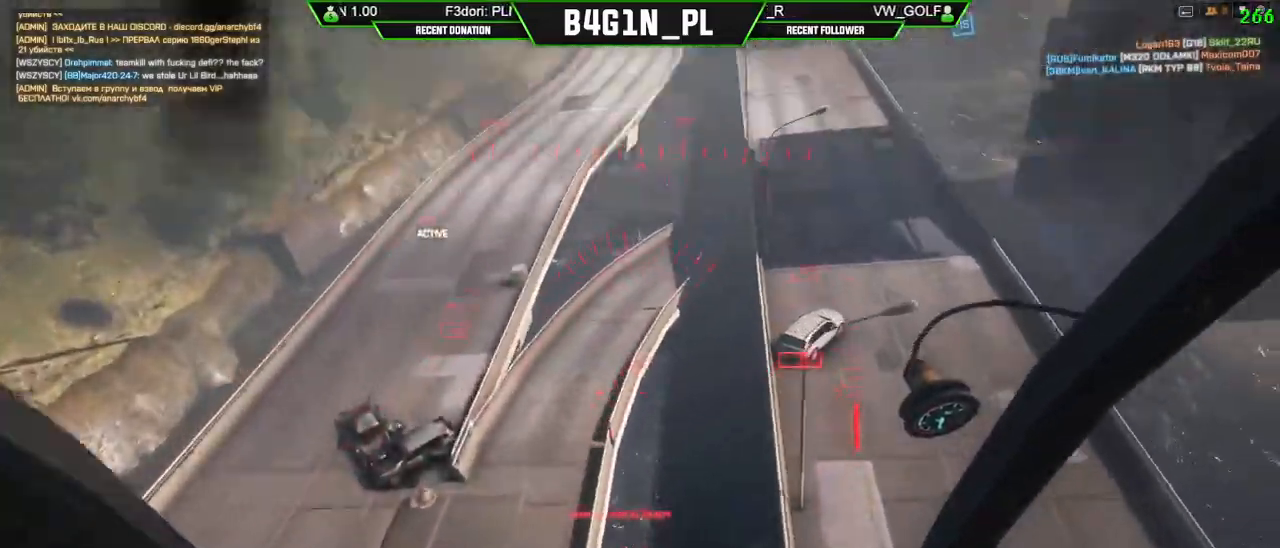
{"buttons": ["R2"], "left_stick": "down-right", "right_stick": "up", "events": [[167, "right_stick", "left"], [250, "left_stick", "down-right"], [267, "right_stick", "up-left"], [417, "right_stick", "up"]]}
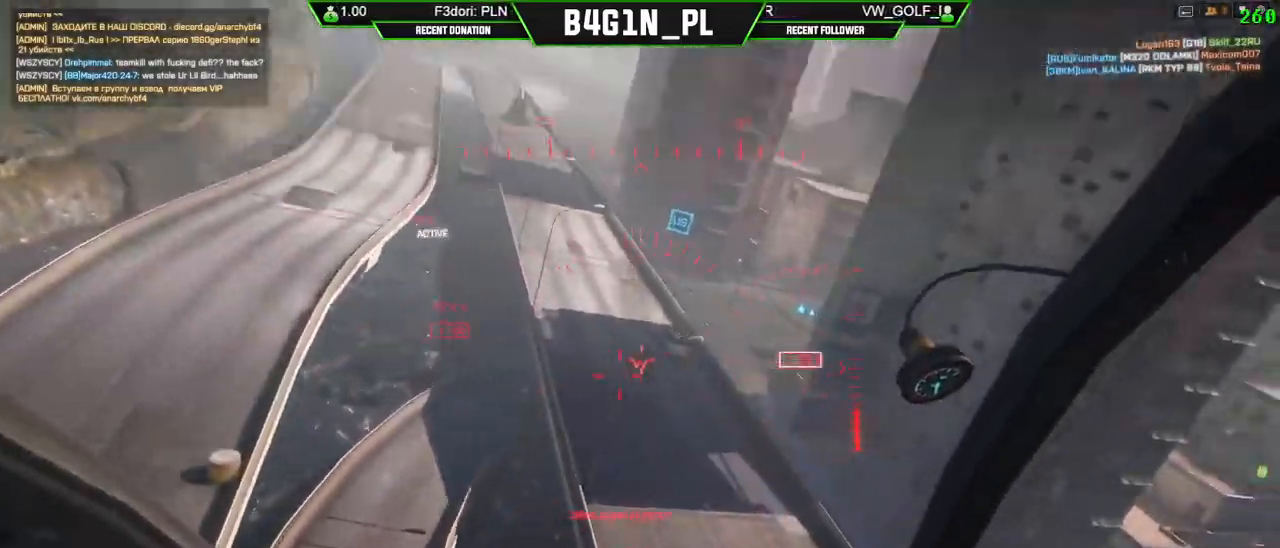
{"buttons": ["R2"], "left_stick": "down-right", "right_stick": "up", "events": []}
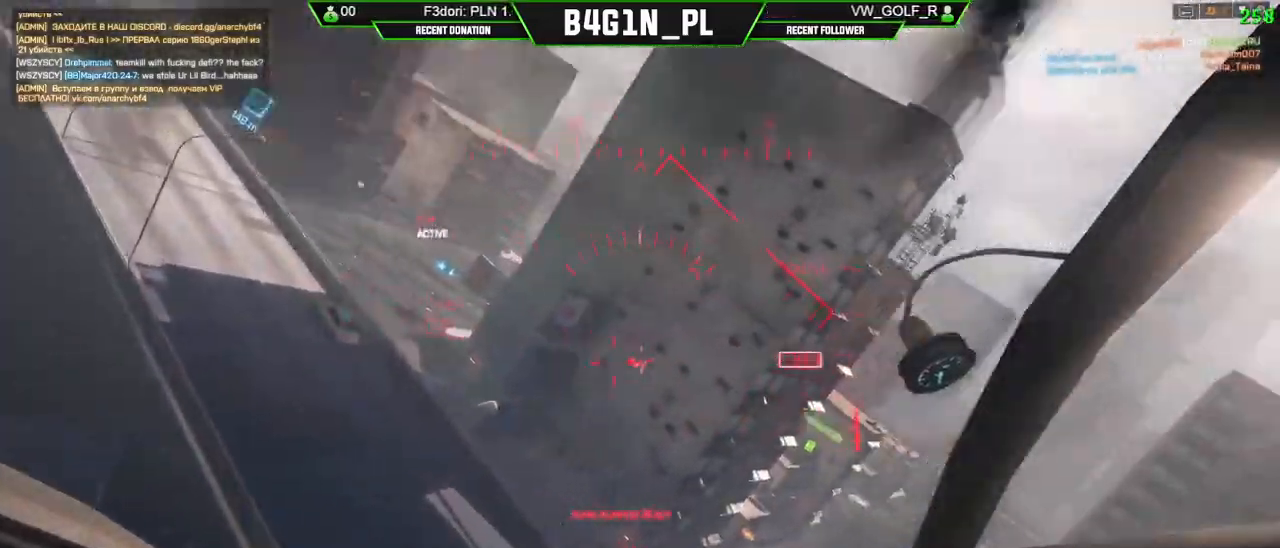
{"buttons": ["R2"], "left_stick": "down-right", "right_stick": "up", "events": []}
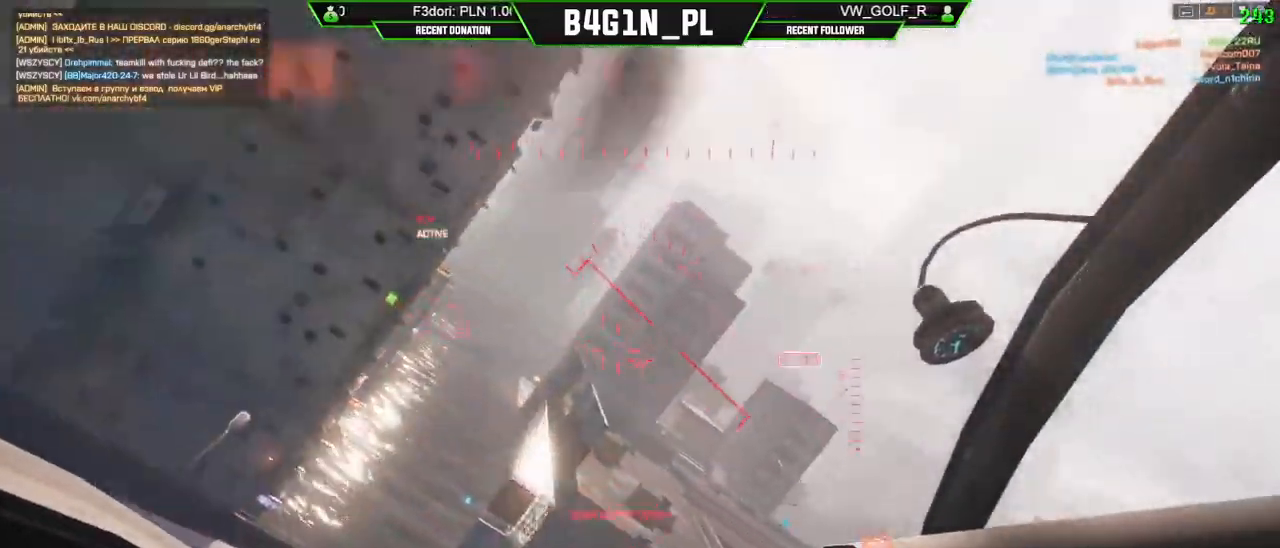
{"buttons": ["R2"], "left_stick": "center", "right_stick": "up", "events": [[267, "left_stick", "center"]]}
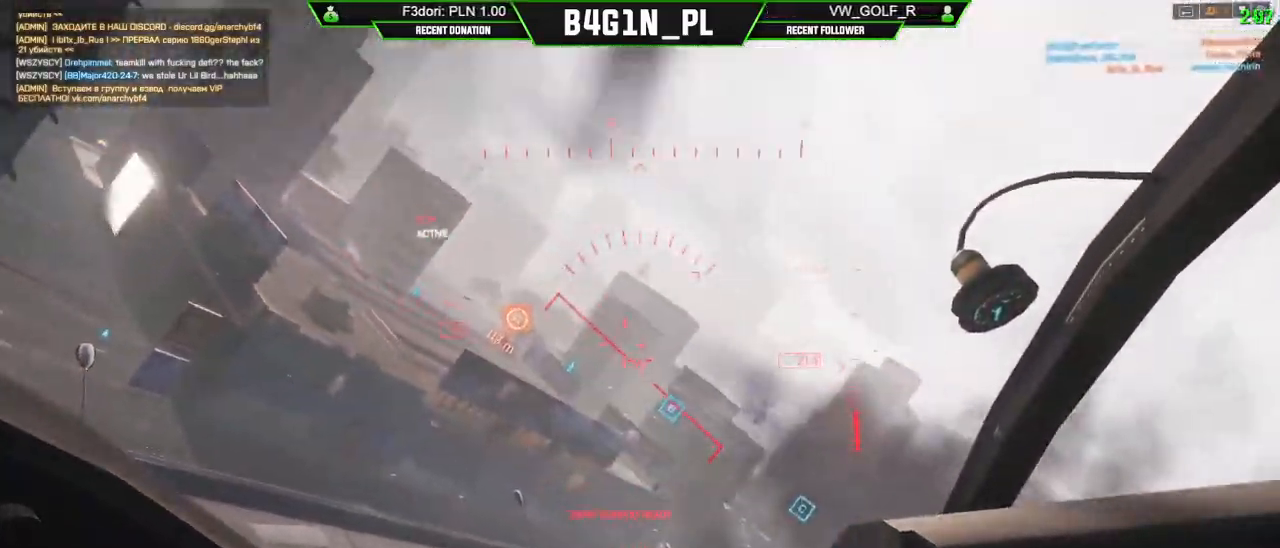
{"buttons": ["R2"], "left_stick": "up-left", "right_stick": "up", "events": [[283, "left_stick", "up-left"]]}
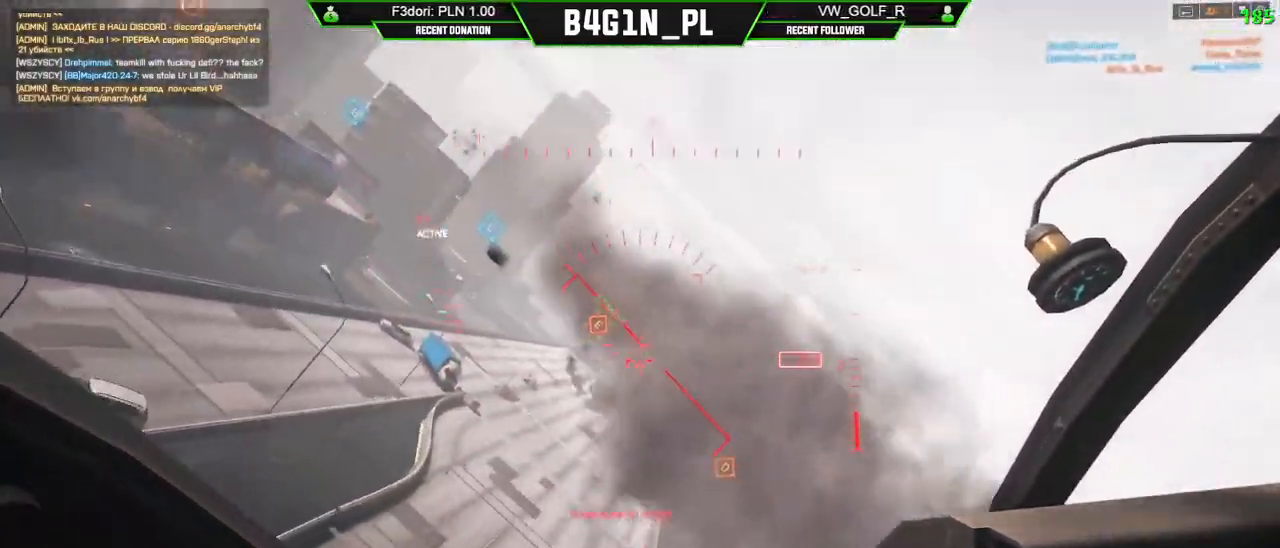
{"buttons": ["R2"], "left_stick": "up-left", "right_stick": "up-right", "events": [[100, "right_stick", "down-right"], [267, "right_stick", "right"], [483, "right_stick", "up-right"]]}
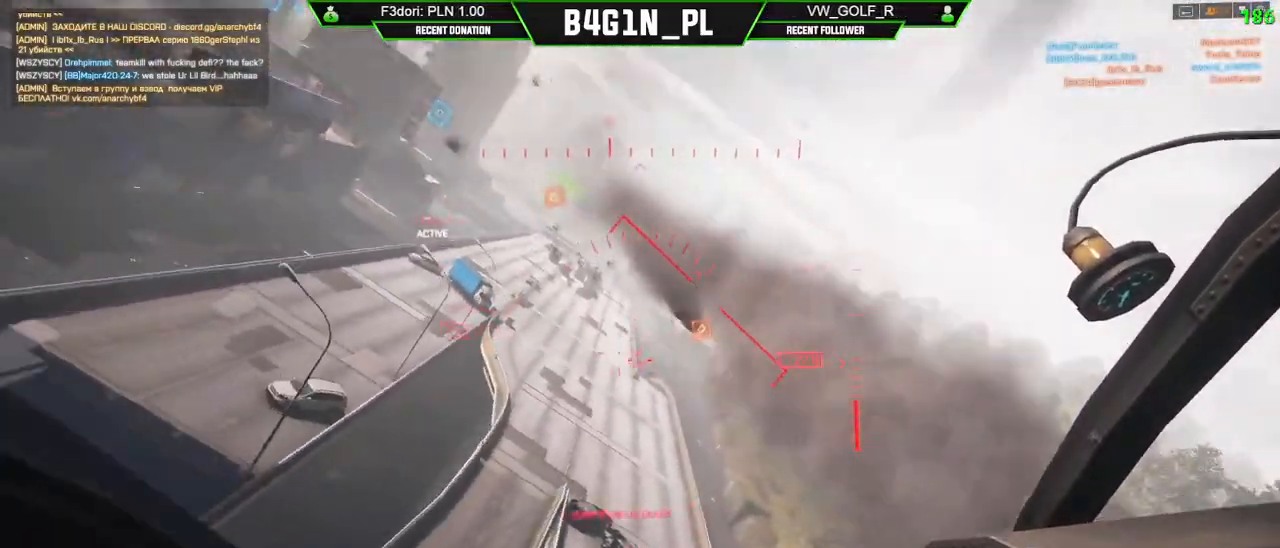
{"buttons": ["R2"], "left_stick": "up-right", "right_stick": "up-right", "events": [[283, "left_stick", "center"], [400, "left_stick", "up-left"], [500, "left_stick", "up-right"]]}
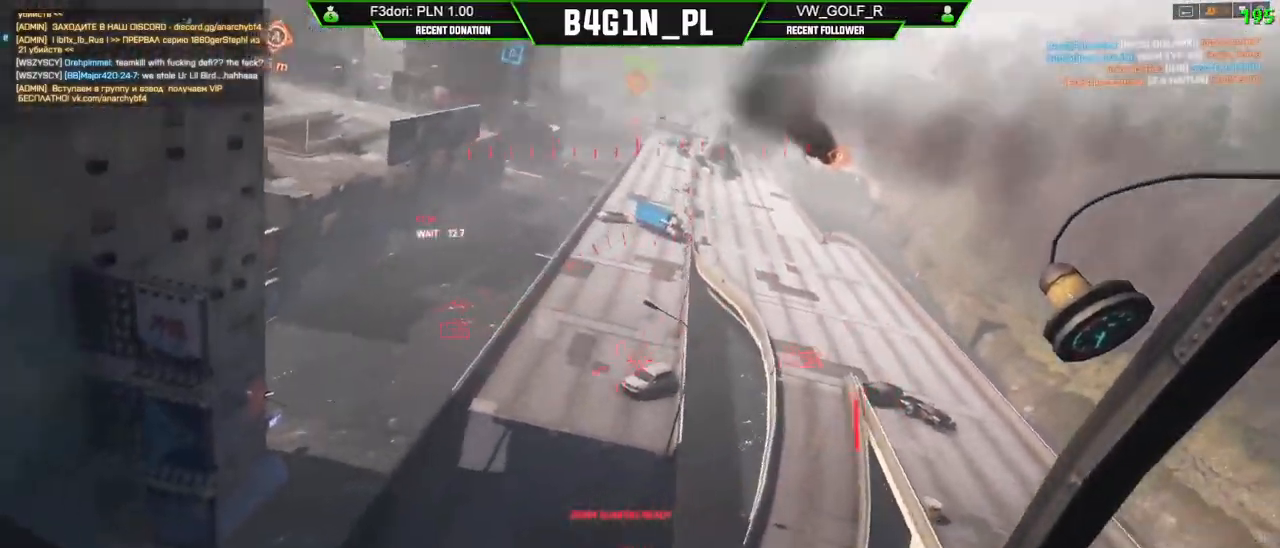
{"buttons": [], "left_stick": "up", "right_stick": "down-left", "events": [[167, "right_stick", "down"], [267, "left_stick", "up"], [333, "right_stick", "up"], [433, "right_stick", "down-left"], [483, "R2", "up"]]}
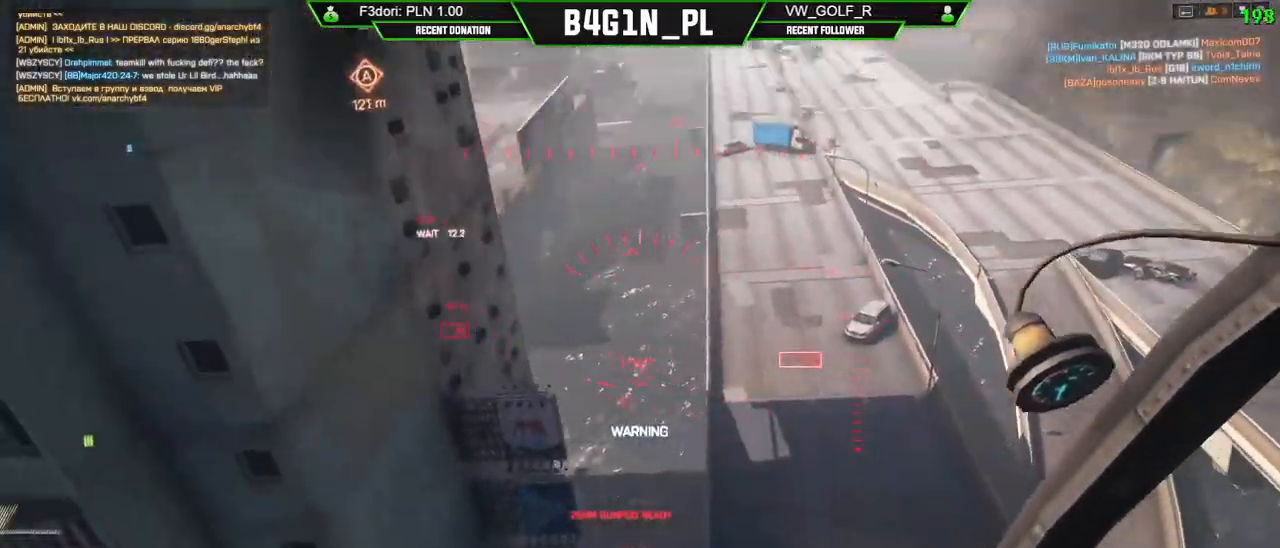
{"buttons": [], "left_stick": "right", "right_stick": "down-left", "events": [[100, "L2", "down"], [250, "left_stick", "up-left"], [300, "L2", "up"], [467, "left_stick", "right"]]}
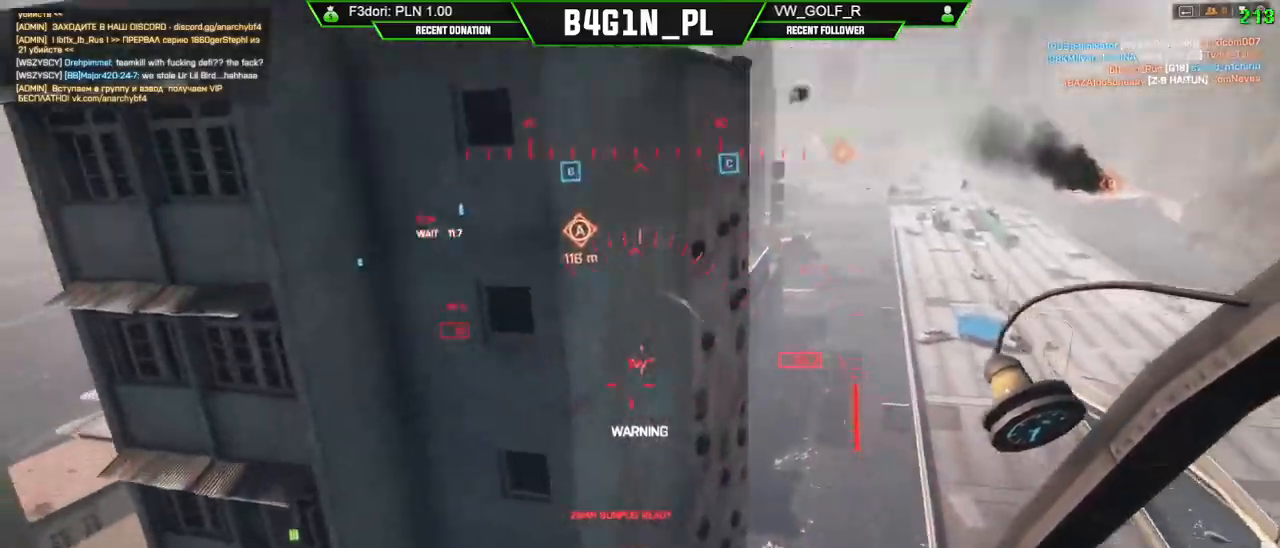
{"buttons": ["R2"], "left_stick": "right", "right_stick": "up-left", "events": [[100, "L2", "down"], [283, "right_stick", "up-left"], [383, "R2", "down"], [417, "L2", "up"]]}
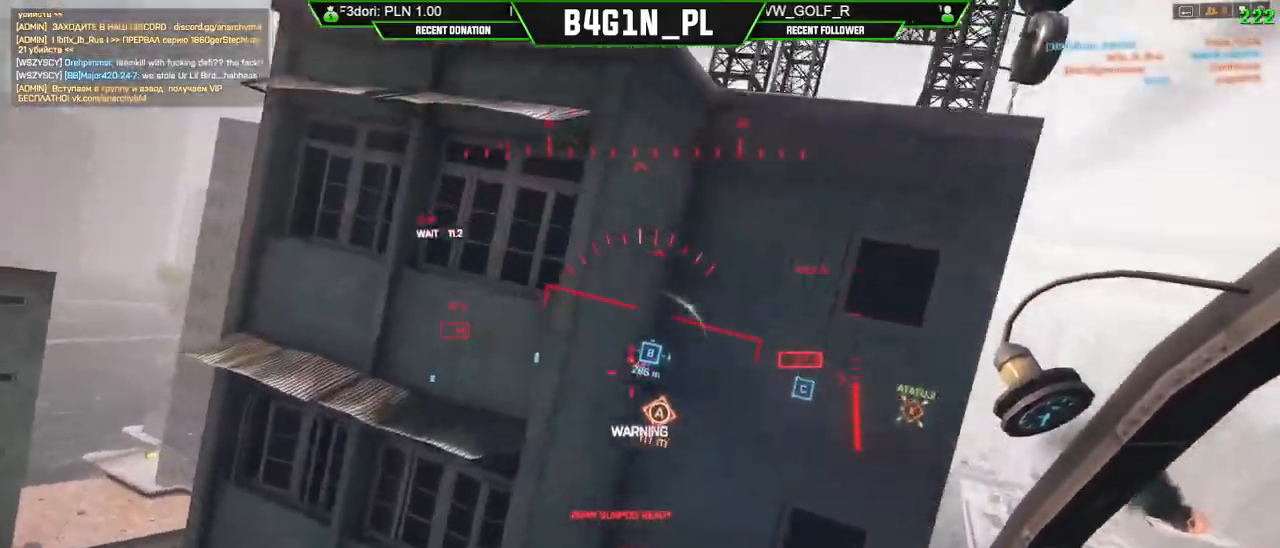
{"buttons": ["L2"], "left_stick": "right", "right_stick": "up-right", "events": [[167, "right_stick", "up-right"], [283, "L2", "down"], [283, "R2", "up"]]}